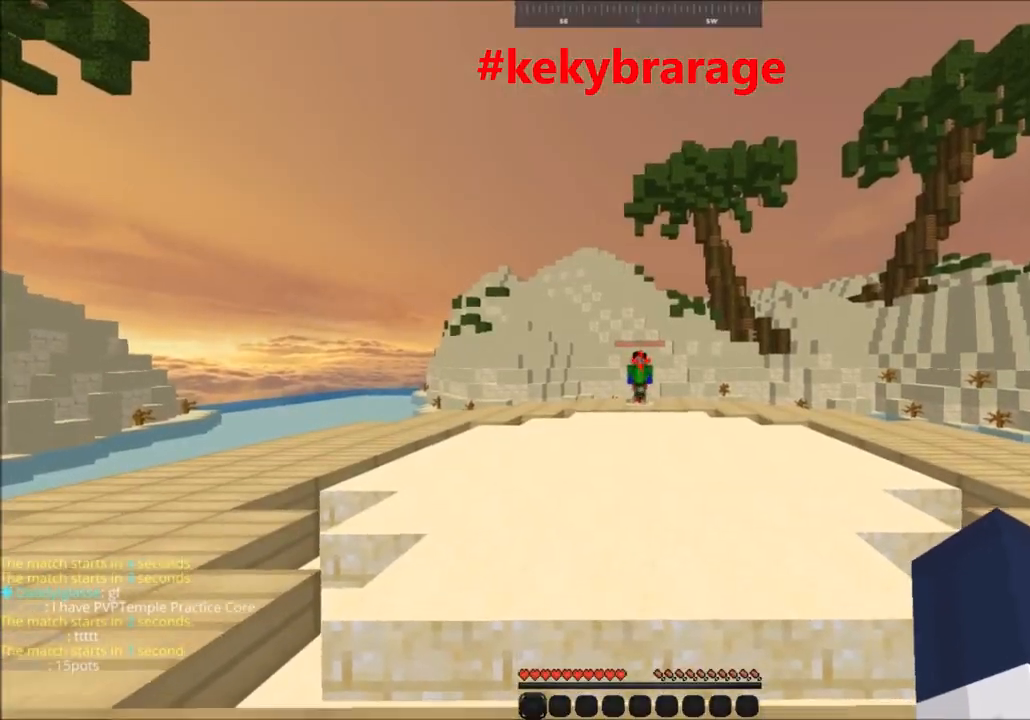
Gameplay with keyboard and mouse; each line is a JSON object with the keys and mouse buttons held at the frame after it. "events" lists presses ("down") and releases ("up") of "a", "d", "s", "space", "w", "mouse_left" and "mouse_right" between this image and that frame as [ms after this image, input, new state], when the widget could be followed in between. "mouse_left", "mouse_right" = the "left", "right" buttons of the "mouse" list. No other keys are recorded. Fast repeated clicks can show as one long hold. Mouse movement is not recorded.
{"keys": [], "mouse": [], "events": [[233, "w", "up"]]}
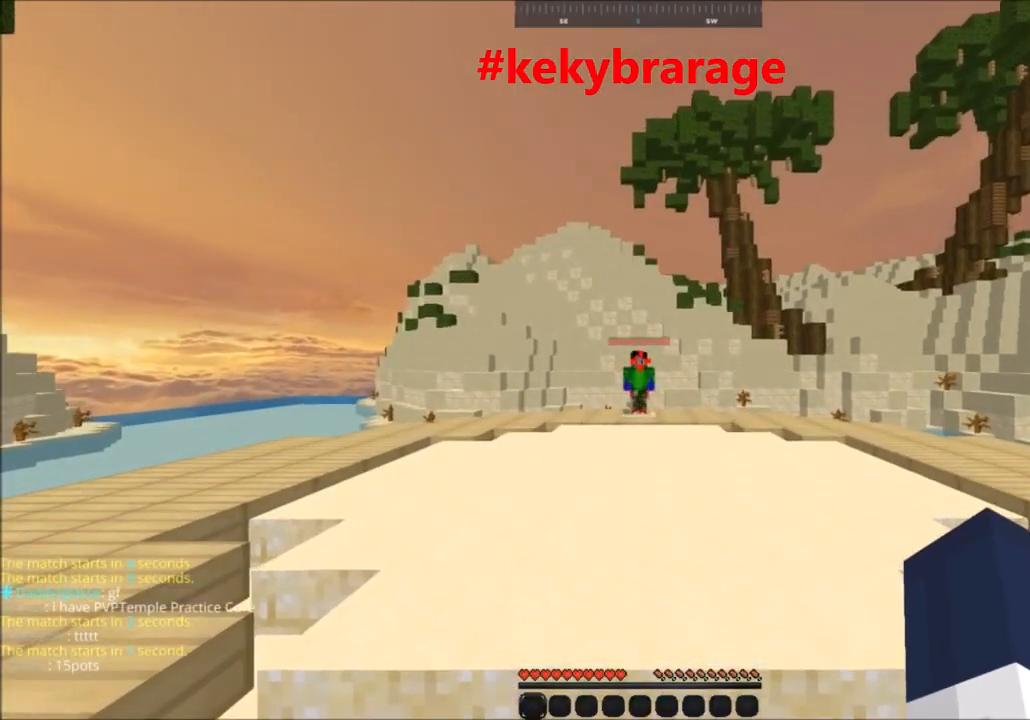
{"keys": ["w"], "mouse": ["left"], "events": [[334, "w", "down"], [467, "mouse_left", "down"]]}
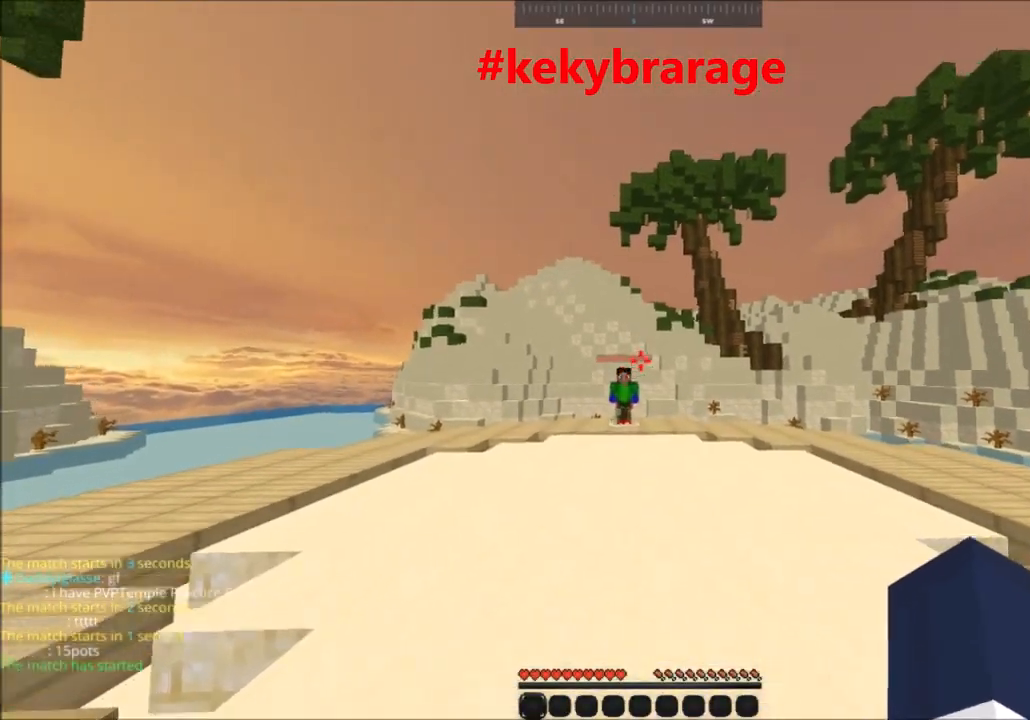
{"keys": ["w"], "mouse": ["left"], "events": []}
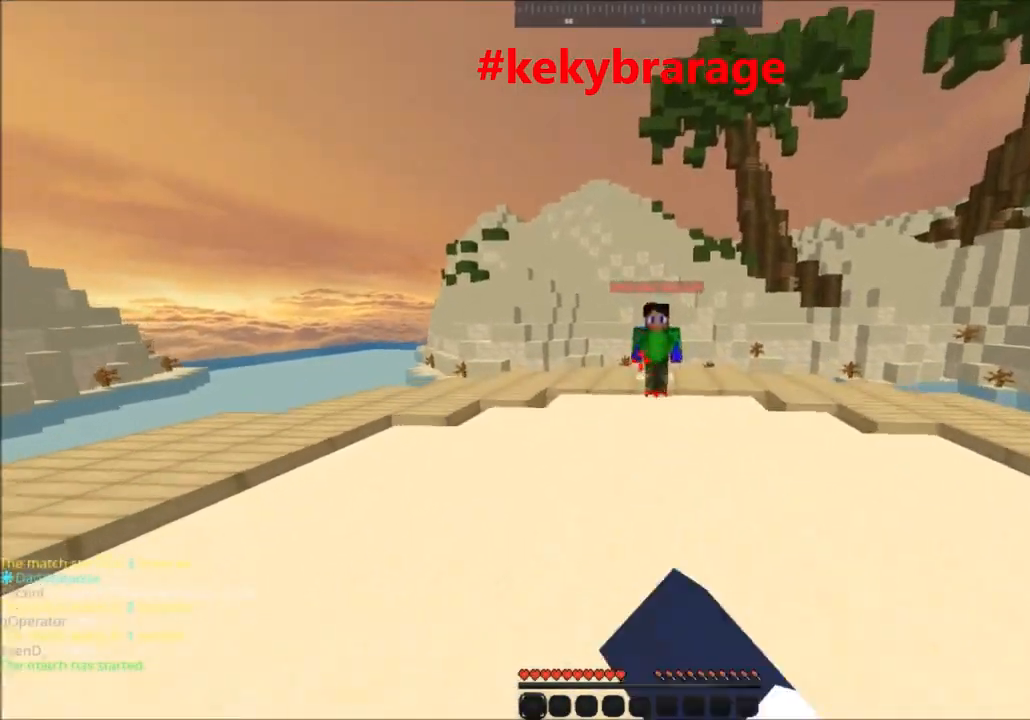
{"keys": ["w"], "mouse": ["left"], "events": [[34, "d", "down"], [467, "d", "up"]]}
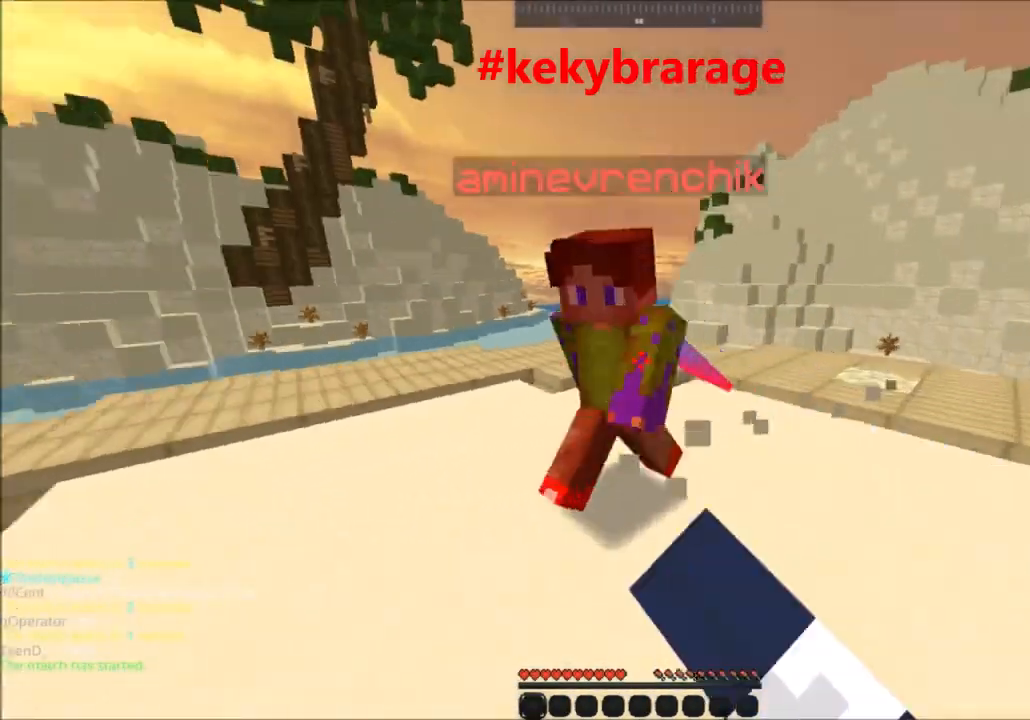
{"keys": ["w"], "mouse": ["left"], "events": [[33, "mouse_left", "up"], [133, "mouse_left", "down"]]}
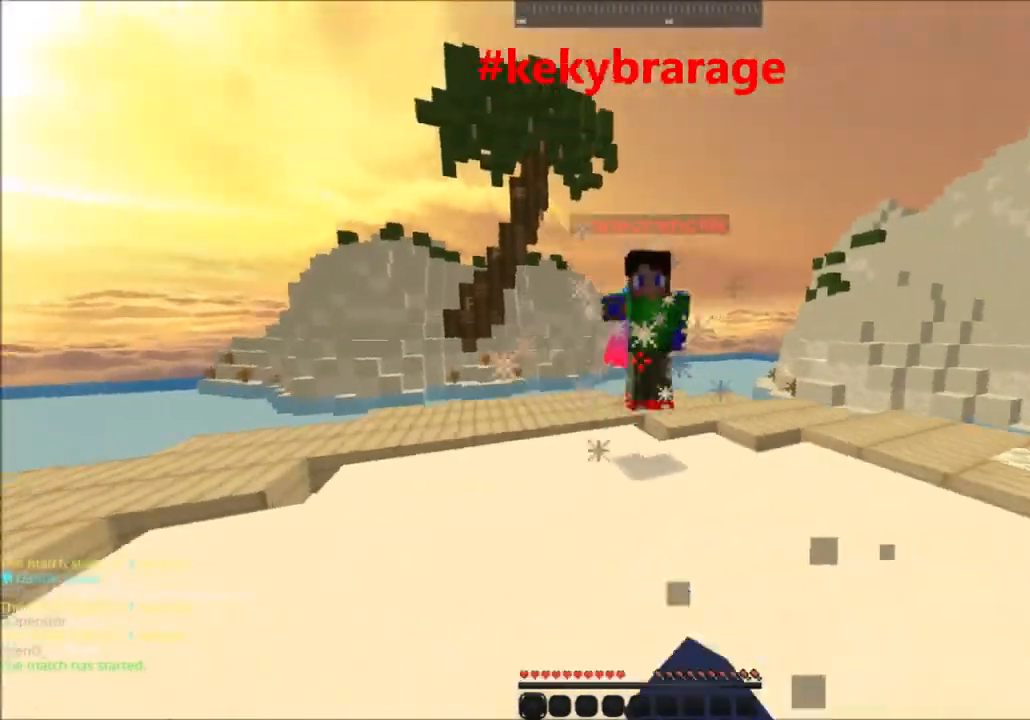
{"keys": ["w"], "mouse": ["left"], "events": []}
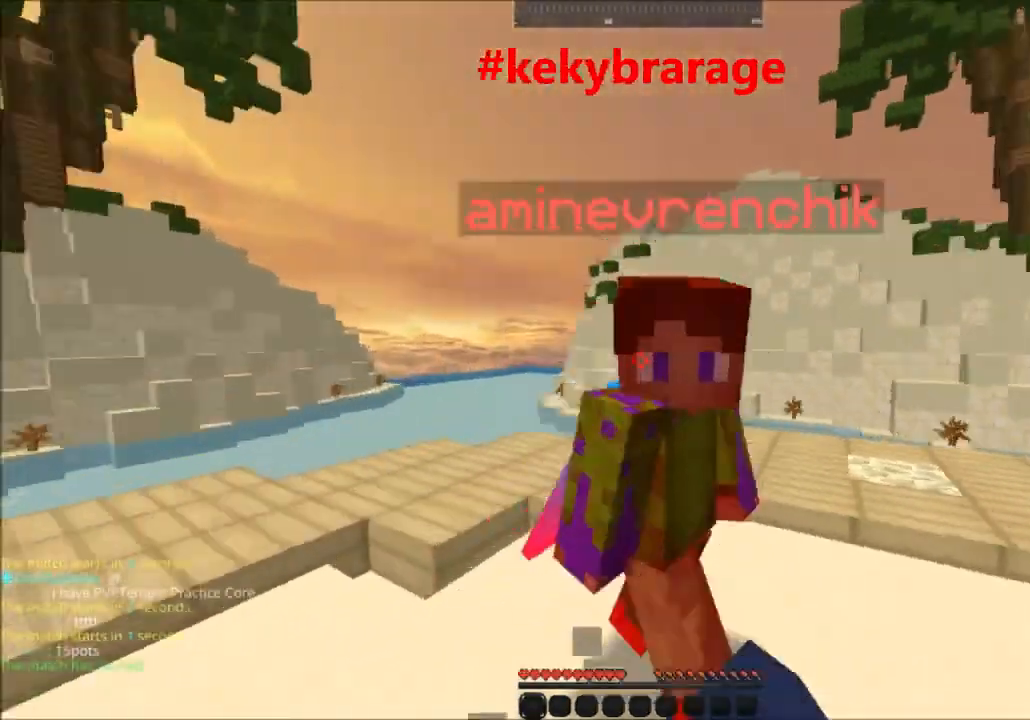
{"keys": ["w"], "mouse": ["left"], "events": []}
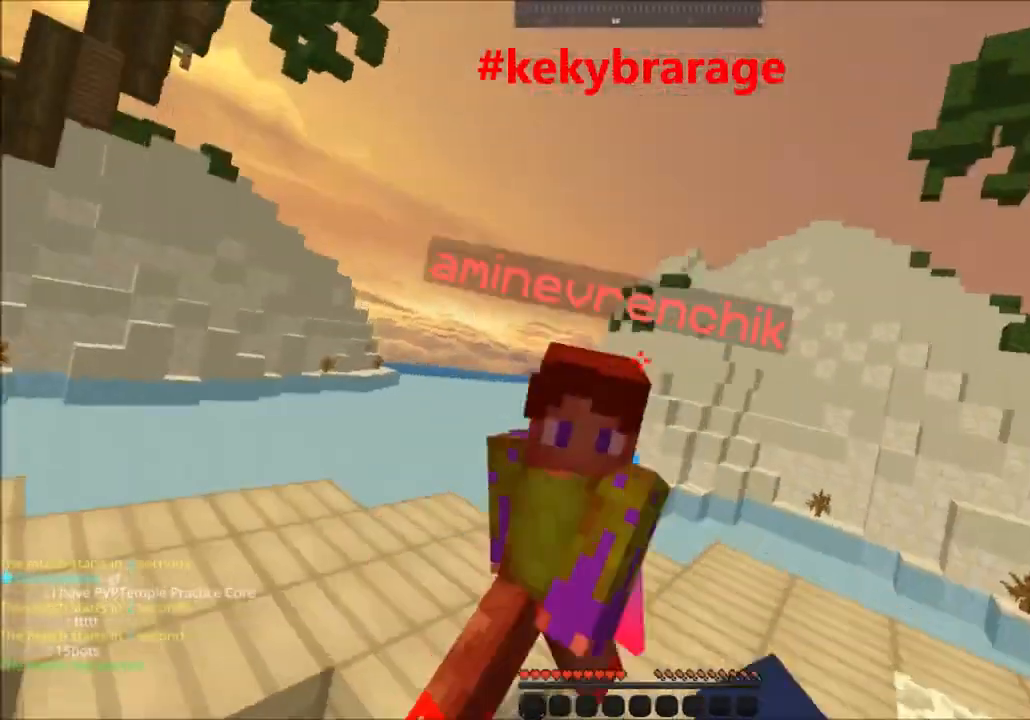
{"keys": ["w"], "mouse": ["left"], "events": []}
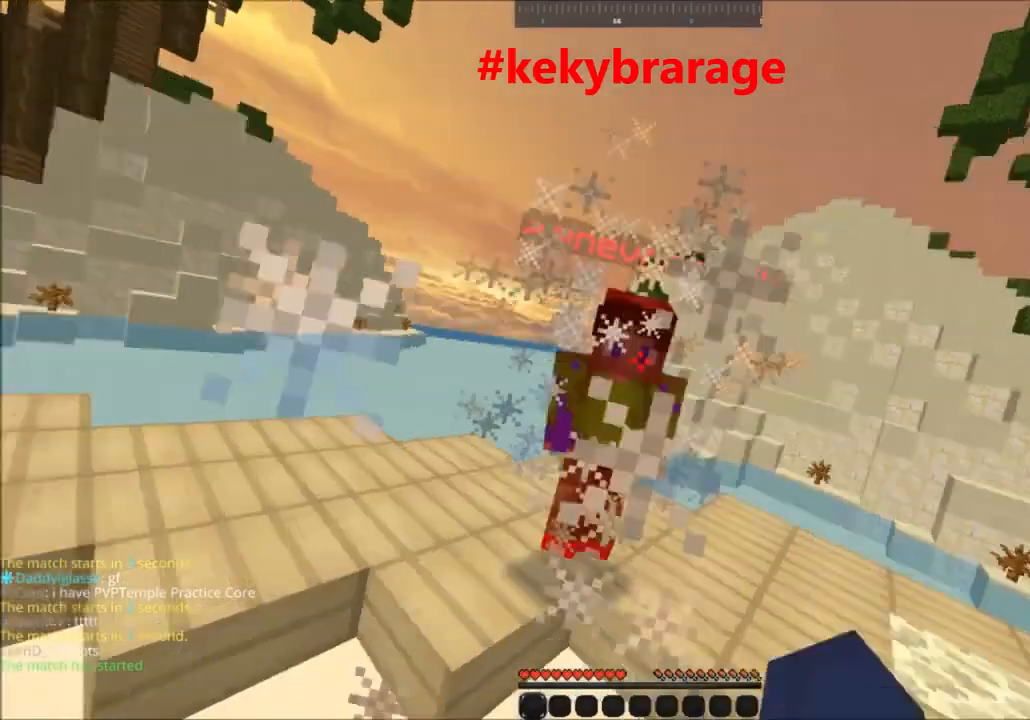
{"keys": ["w"], "mouse": ["left"], "events": [[434, "mouse_left", "up"], [500, "mouse_left", "down"]]}
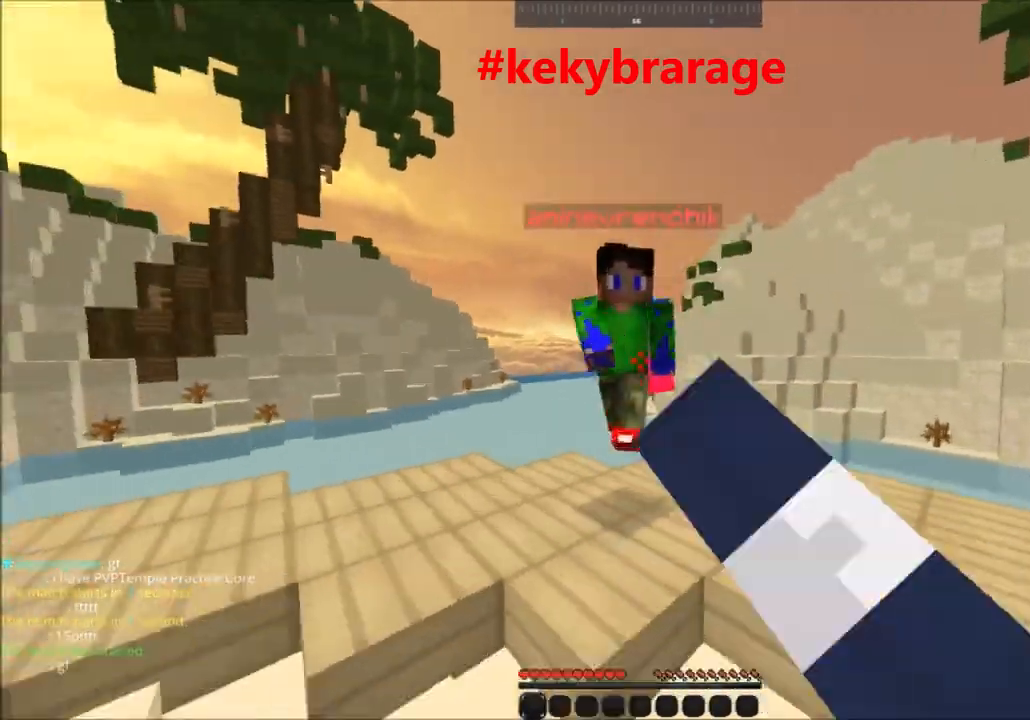
{"keys": ["w"], "mouse": ["left"], "events": []}
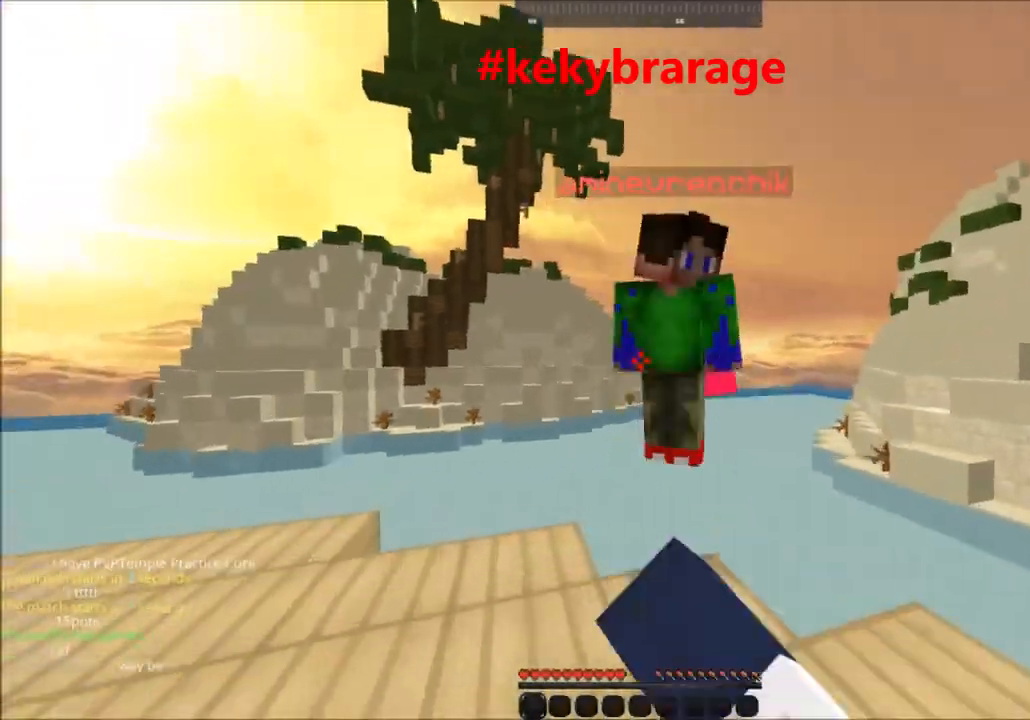
{"keys": ["w"], "mouse": ["left"], "events": [[33, "mouse_left", "up"], [100, "mouse_left", "down"], [434, "w", "up"], [500, "w", "down"]]}
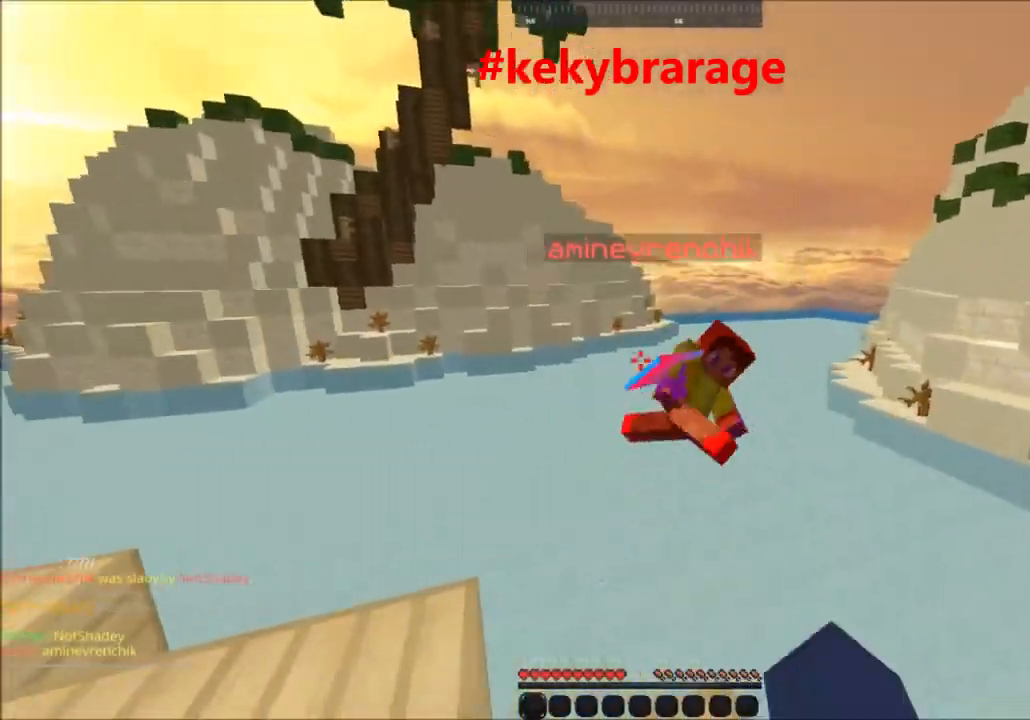
{"keys": ["a"], "mouse": [], "events": [[134, "a", "down"], [134, "w", "up"], [167, "mouse_left", "up"], [167, "s", "down"], [501, "s", "up"]]}
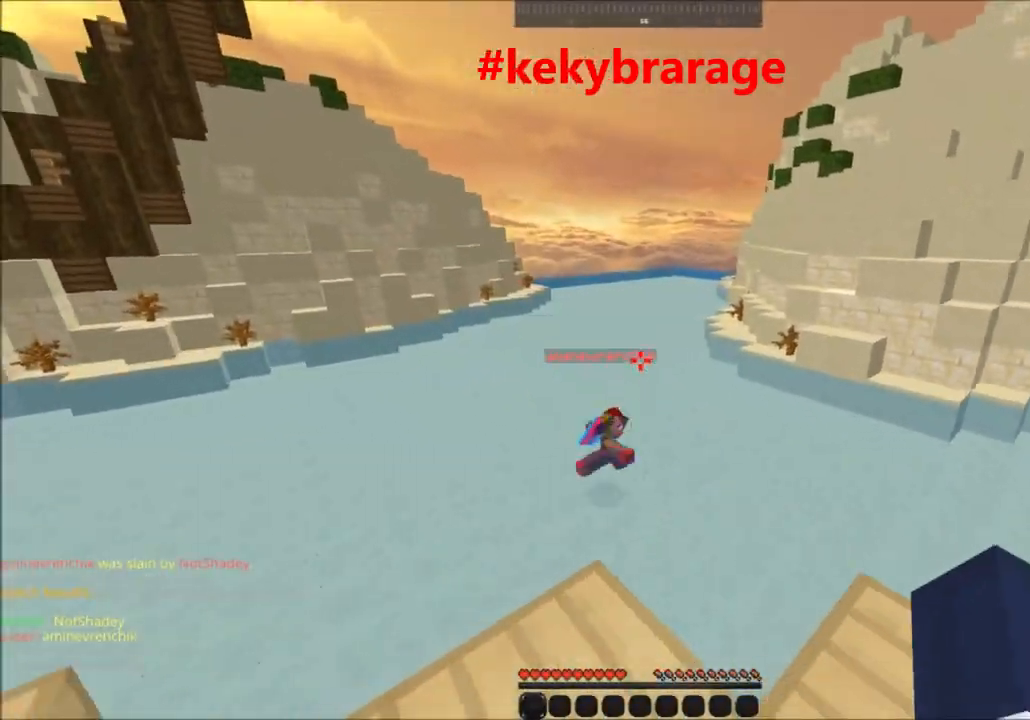
{"keys": ["space", "w"], "mouse": [], "events": [[200, "w", "down"], [233, "a", "up"], [467, "space", "down"]]}
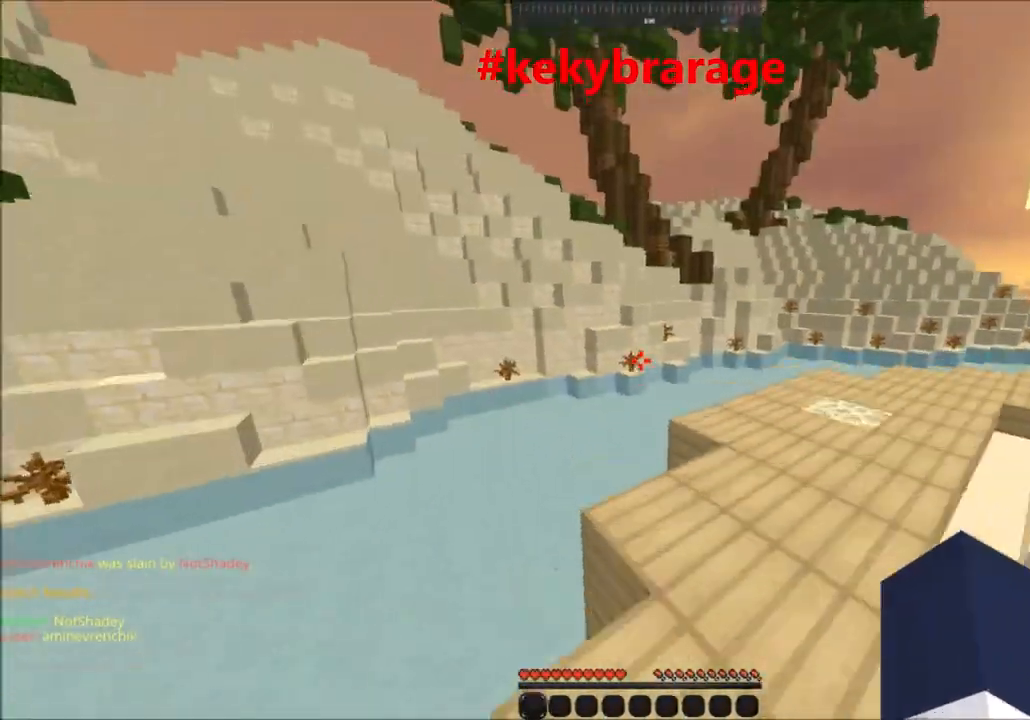
{"keys": ["space", "w"], "mouse": [], "events": []}
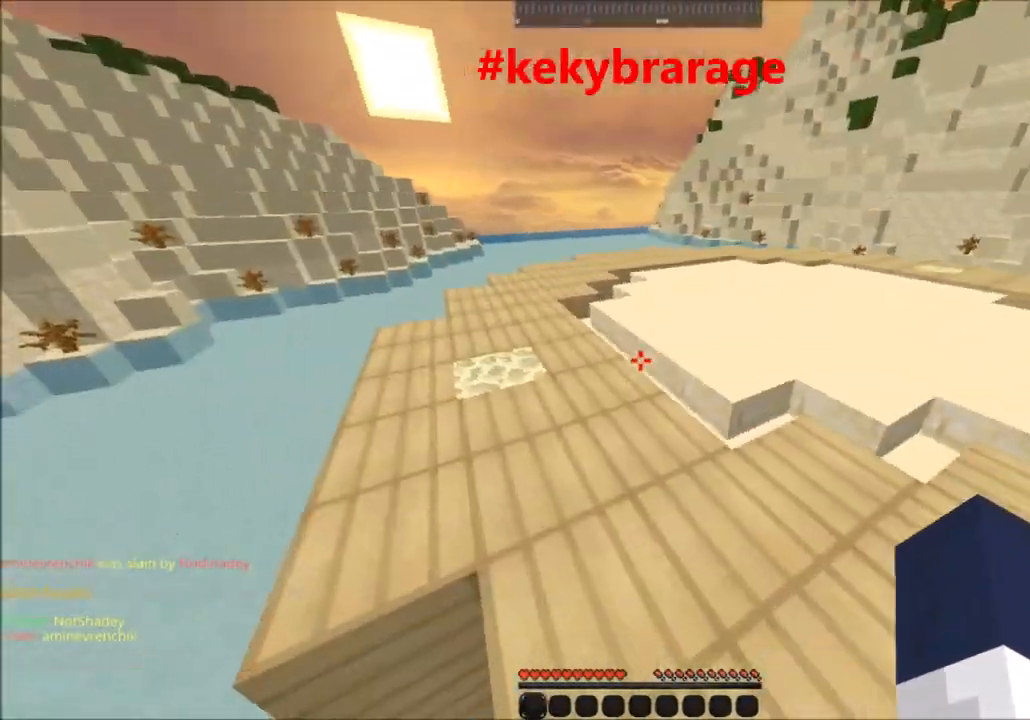
{"keys": ["space", "w"], "mouse": [], "events": []}
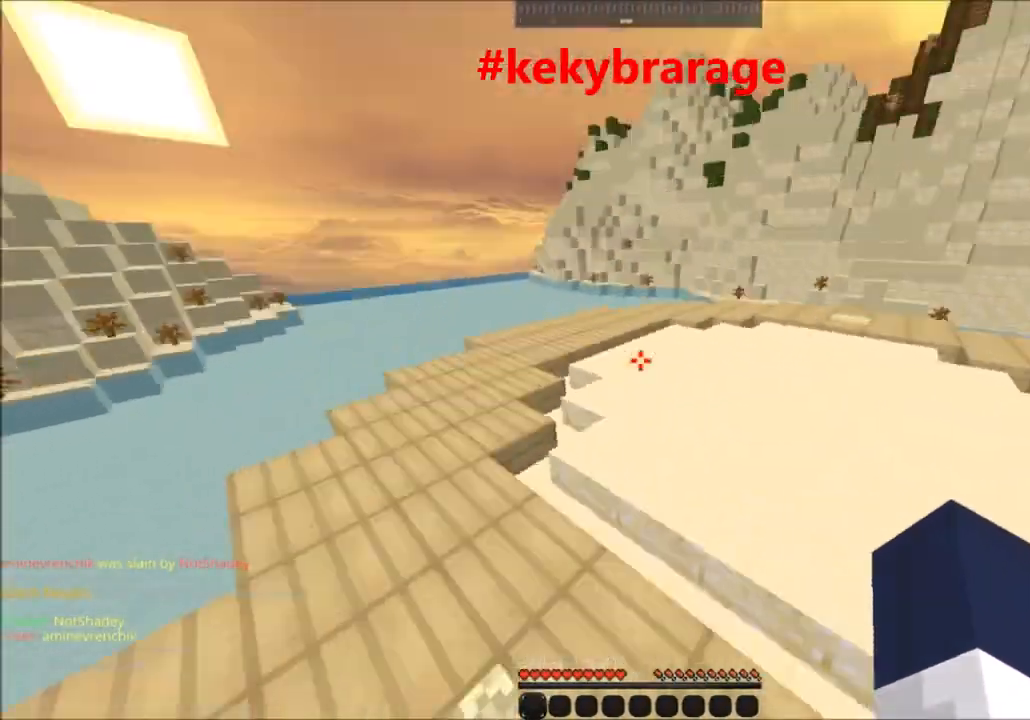
{"keys": ["space", "w"], "mouse": [], "events": []}
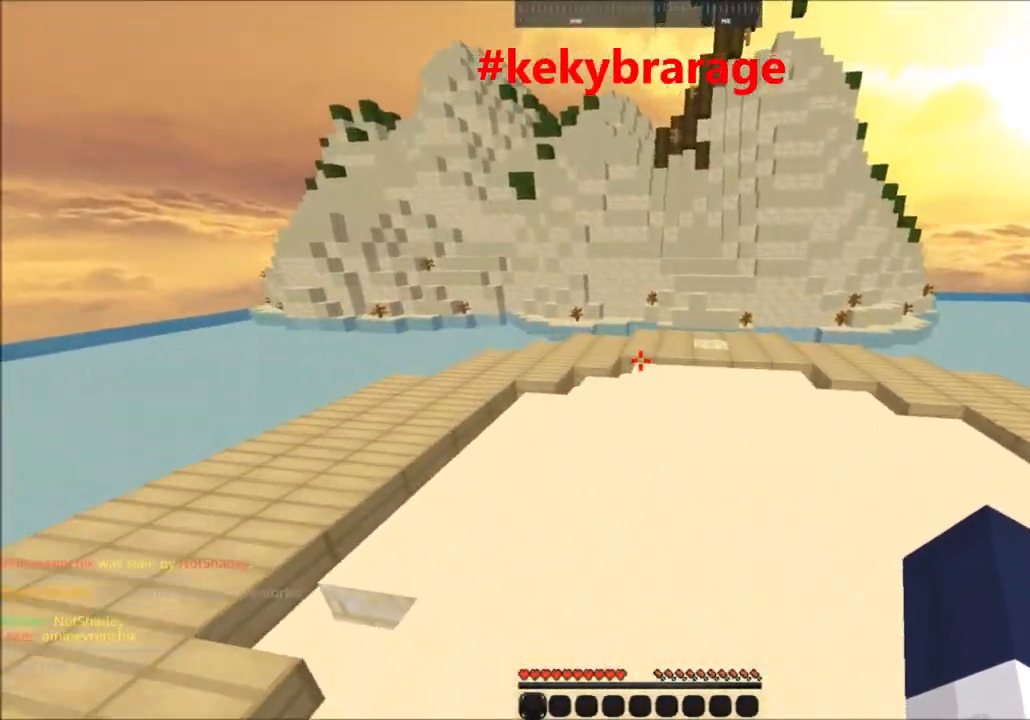
{"keys": ["a", "space", "w"], "mouse": [], "events": [[33, "a", "down"], [233, "mouse_right", "down"], [333, "mouse_right", "up"]]}